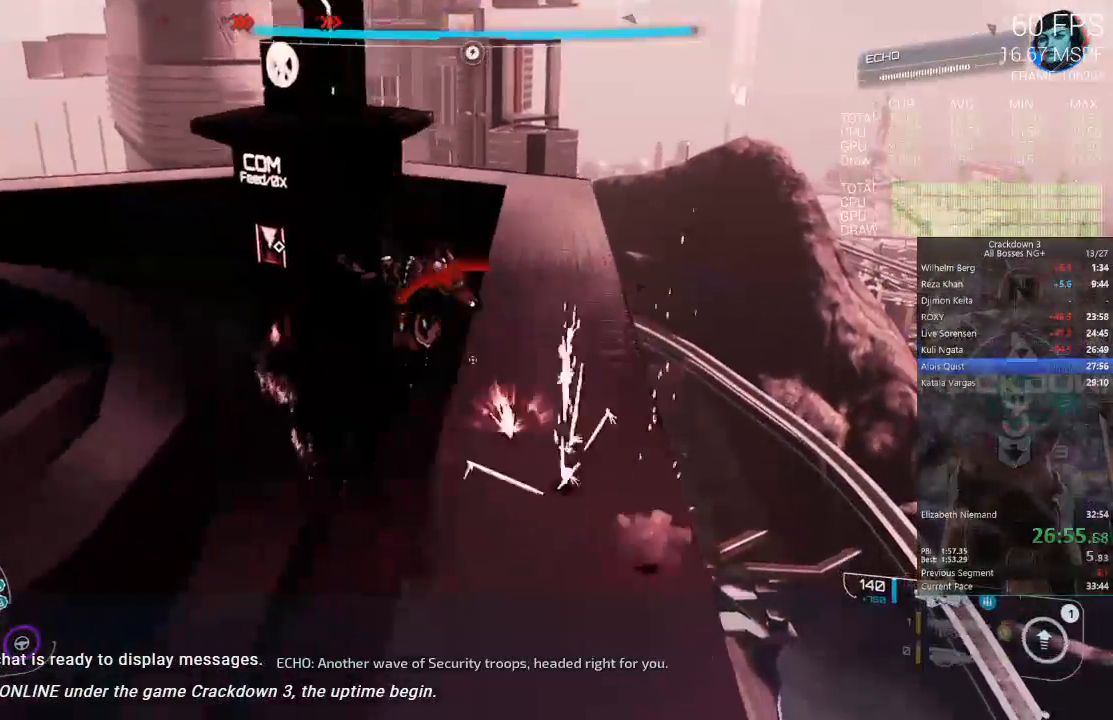
Gameplay with a controller (Xbox layout); each line is a JSON object with the inputs held at the frame after it (dt_ms = milliseconds from this image to that frame). "events" lists button and stick changes between this image and that frame as [ms after this image, input, new state], when the widget could be followed in between. Not read: L2 SELECT START.
{"dt_ms": 1000, "buttons": ["L3"], "left_stick": "up", "right_stick": "center", "events": [[167, "right_stick", "down"], [267, "right_stick", "center"], [367, "R1", "down"], [400, "right_stick", "down"], [433, "R1", "up"], [550, "right_stick", "center"], [867, "L3", "down"]]}
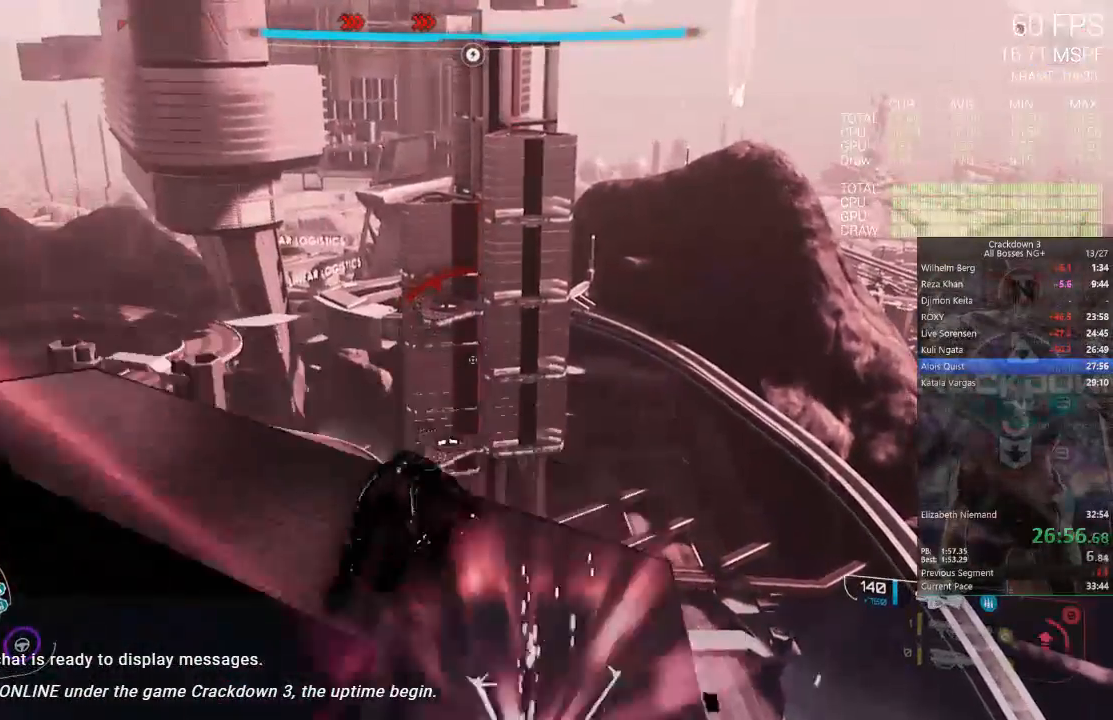
{"dt_ms": 500, "buttons": [], "left_stick": "up", "right_stick": "center", "events": [[33, "L3", "up"]]}
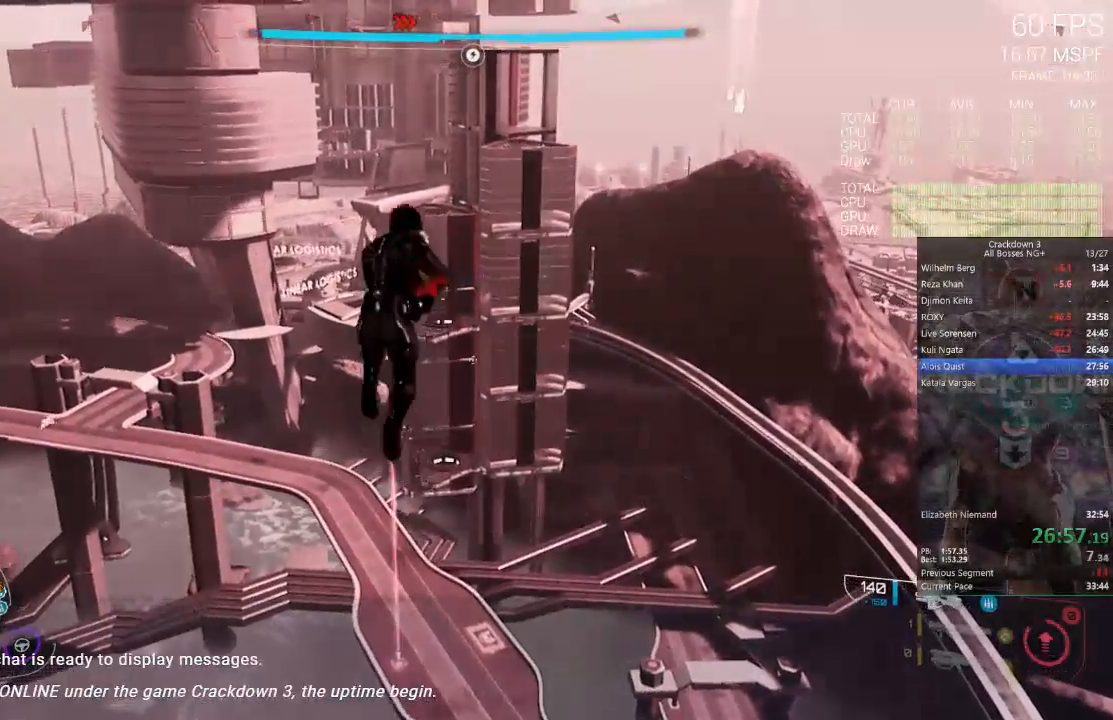
{"dt_ms": 500, "buttons": [], "left_stick": "up", "right_stick": "center", "events": []}
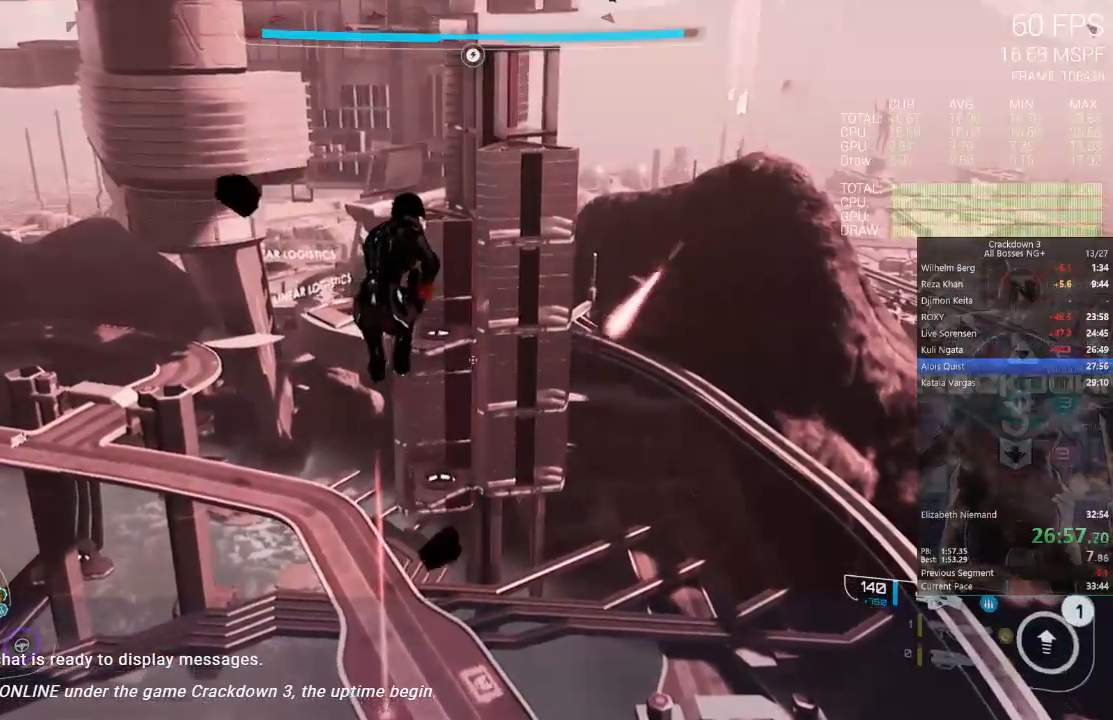
{"dt_ms": 500, "buttons": [], "left_stick": "up-left", "right_stick": "center", "events": [[133, "left_stick", "up-left"], [233, "Y", "down"], [300, "Y", "up"]]}
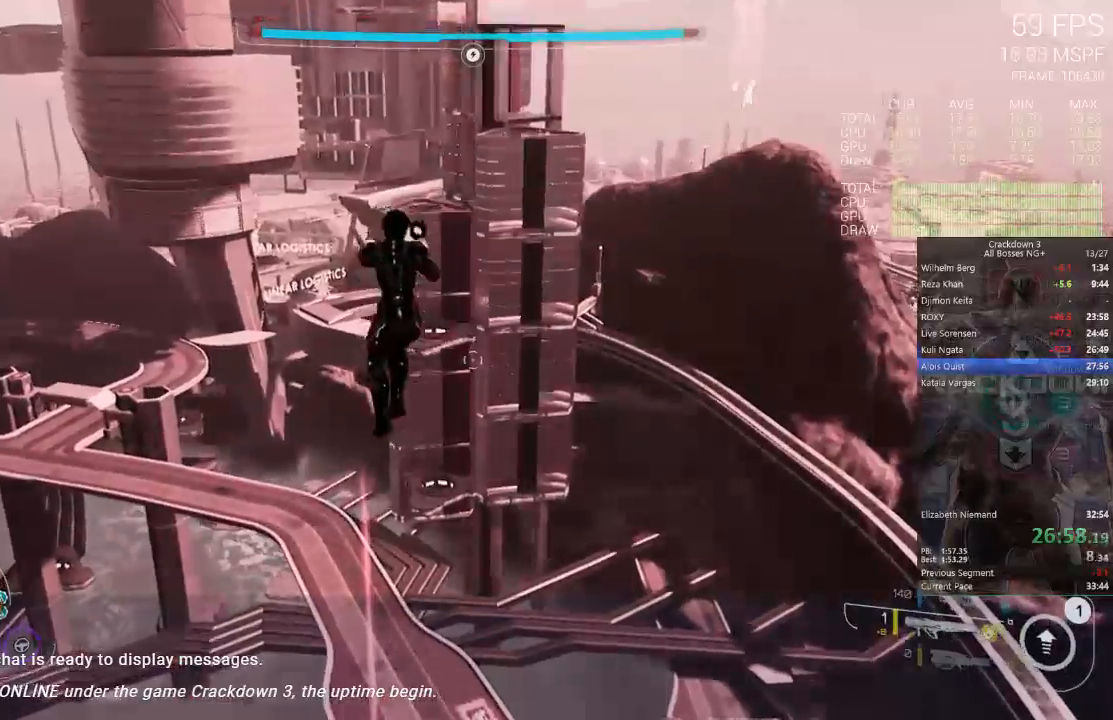
{"dt_ms": 500, "buttons": [], "left_stick": "up", "right_stick": "center", "events": [[233, "L1", "down"], [283, "left_stick", "up"], [367, "L1", "up"]]}
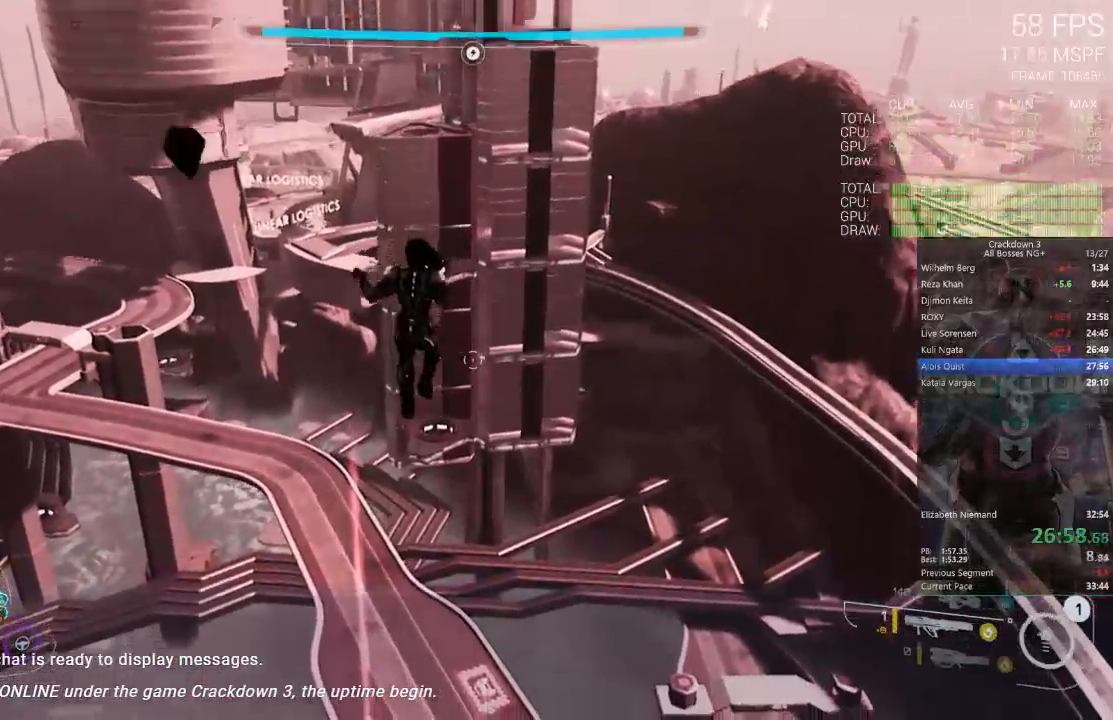
{"dt_ms": 500, "buttons": [], "left_stick": "up-left", "right_stick": "center", "events": [[400, "left_stick", "up-left"]]}
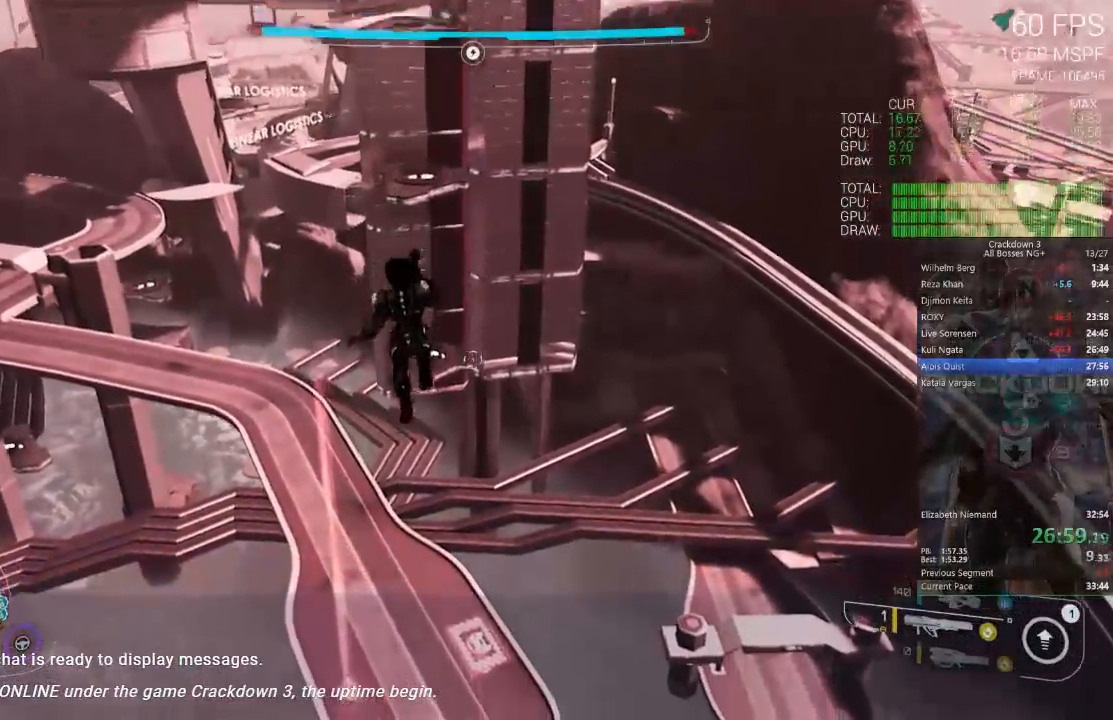
{"dt_ms": 1000, "buttons": [], "left_stick": "up-left", "right_stick": "center", "events": [[350, "right_stick", "down"], [700, "right_stick", "center"]]}
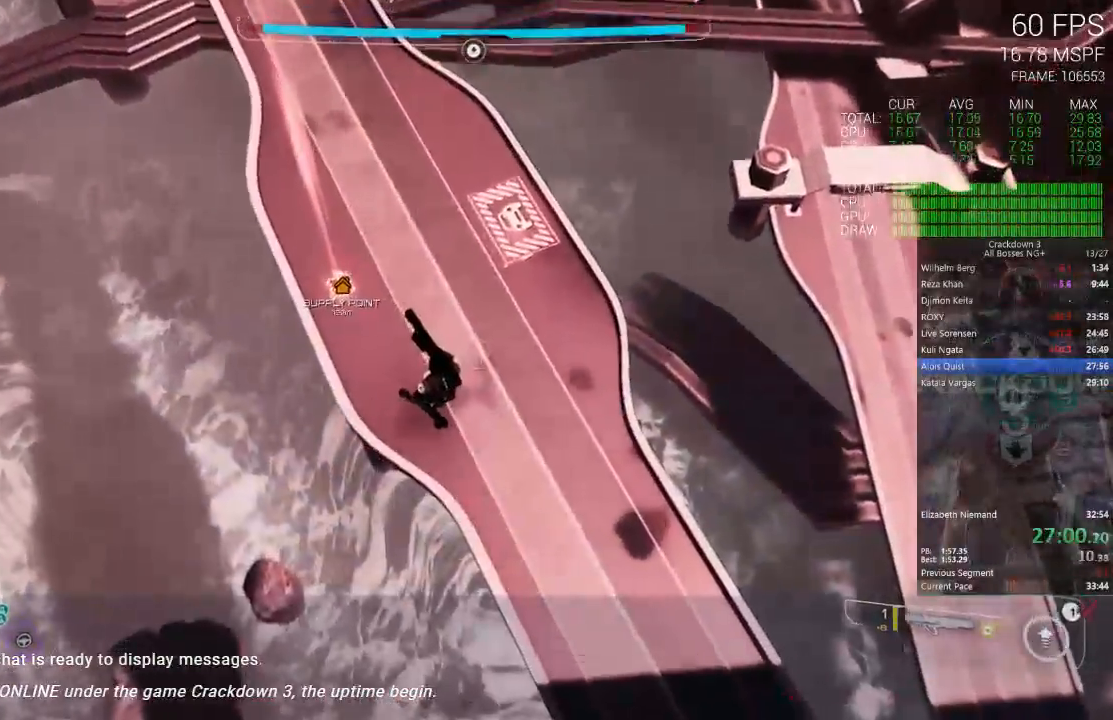
{"dt_ms": 1000, "buttons": [], "left_stick": "up", "right_stick": "center", "events": [[167, "left_stick", "up"], [867, "R1", "down"], [900, "right_stick", "up-left"], [967, "R1", "up"], [983, "right_stick", "center"]]}
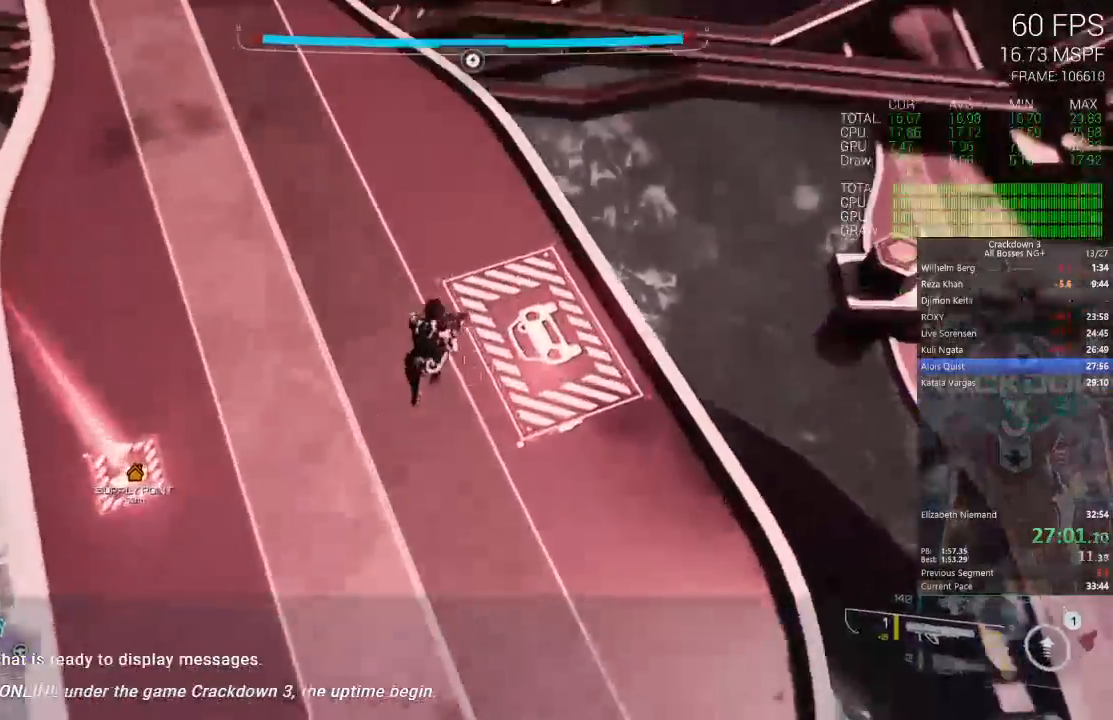
{"dt_ms": 1000, "buttons": [], "left_stick": "up", "right_stick": "center"}
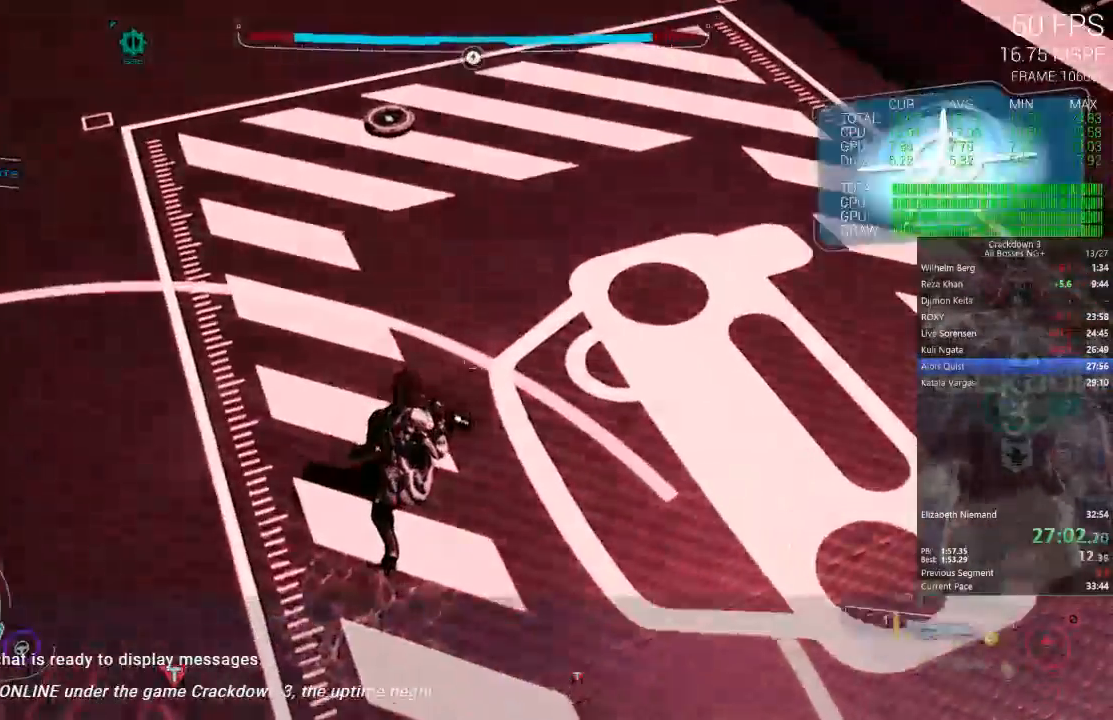
{"dt_ms": 500, "buttons": [], "left_stick": "up", "right_stick": "center", "events": [[117, "right_stick", "up"], [200, "left_stick", "up-left"], [333, "right_stick", "center"], [450, "left_stick", "up"]]}
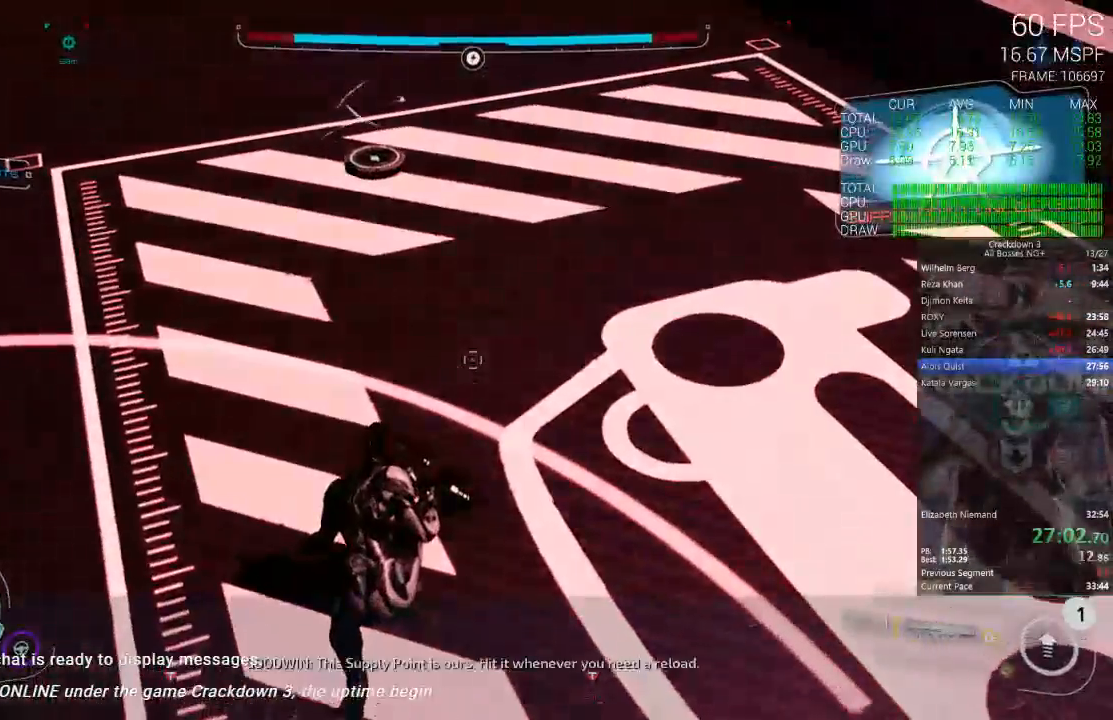
{"dt_ms": 500, "buttons": [], "left_stick": "up", "right_stick": "center", "events": [[117, "right_stick", "up"], [267, "right_stick", "center"]]}
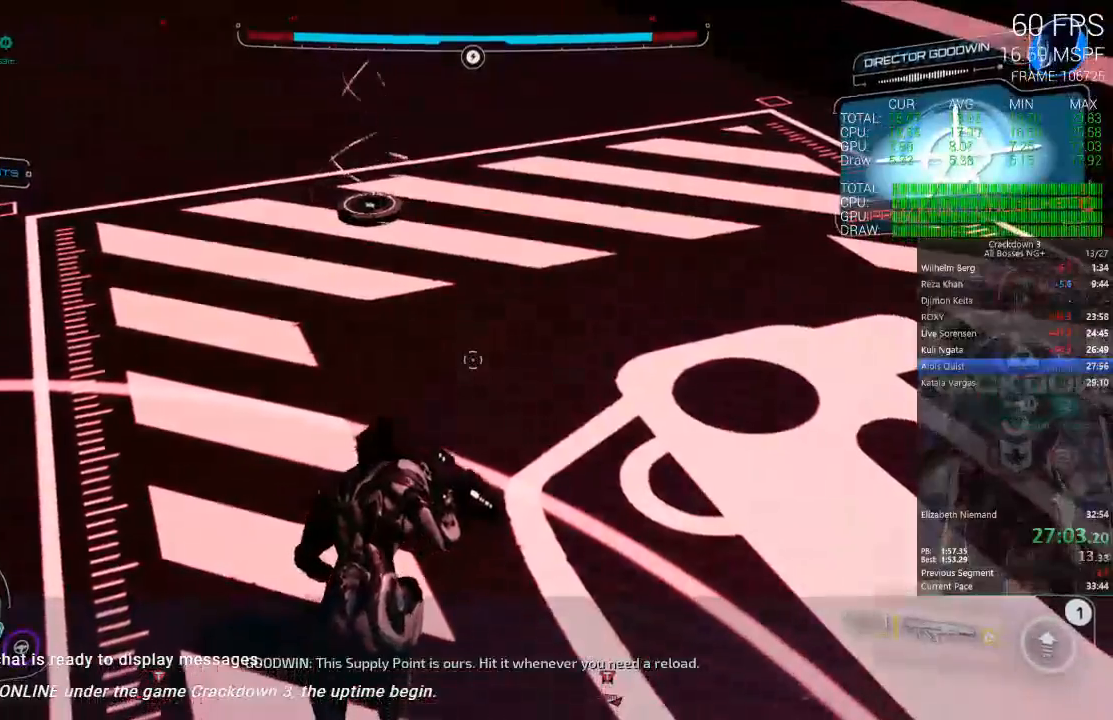
{"dt_ms": 500, "buttons": [], "left_stick": "up", "right_stick": "up", "events": [[50, "right_stick", "up"], [200, "right_stick", "center"], [433, "right_stick", "up"]]}
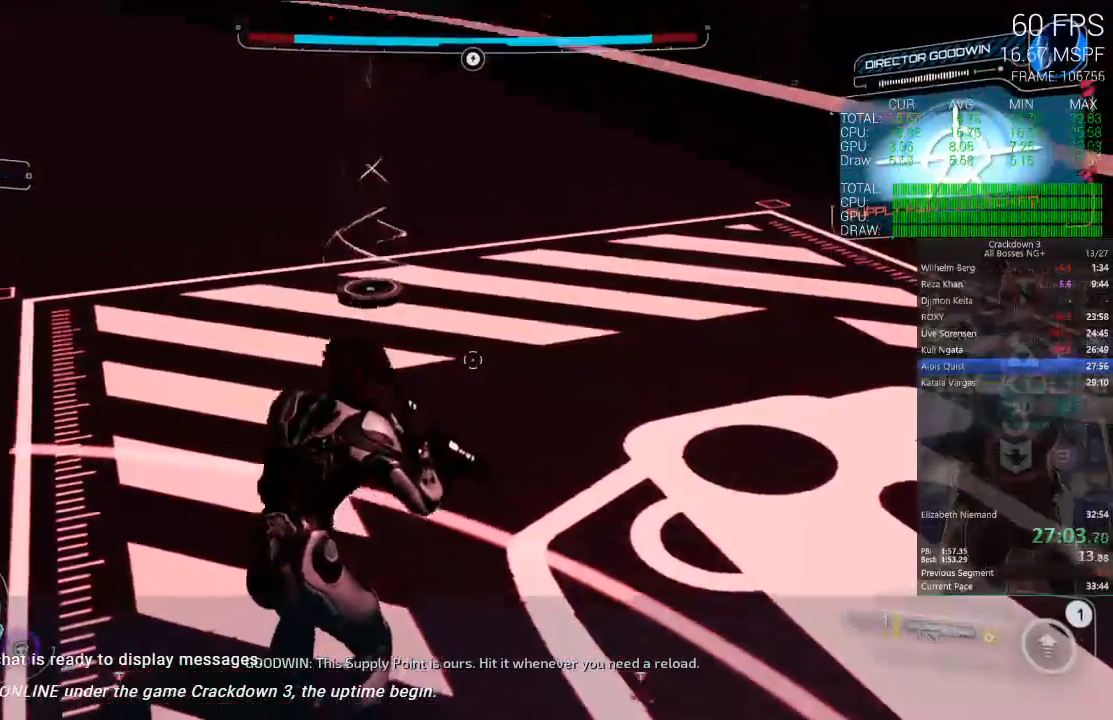
{"dt_ms": 500, "buttons": [], "left_stick": "up", "right_stick": "center", "events": [[100, "right_stick", "center"], [383, "right_stick", "up"], [483, "right_stick", "center"]]}
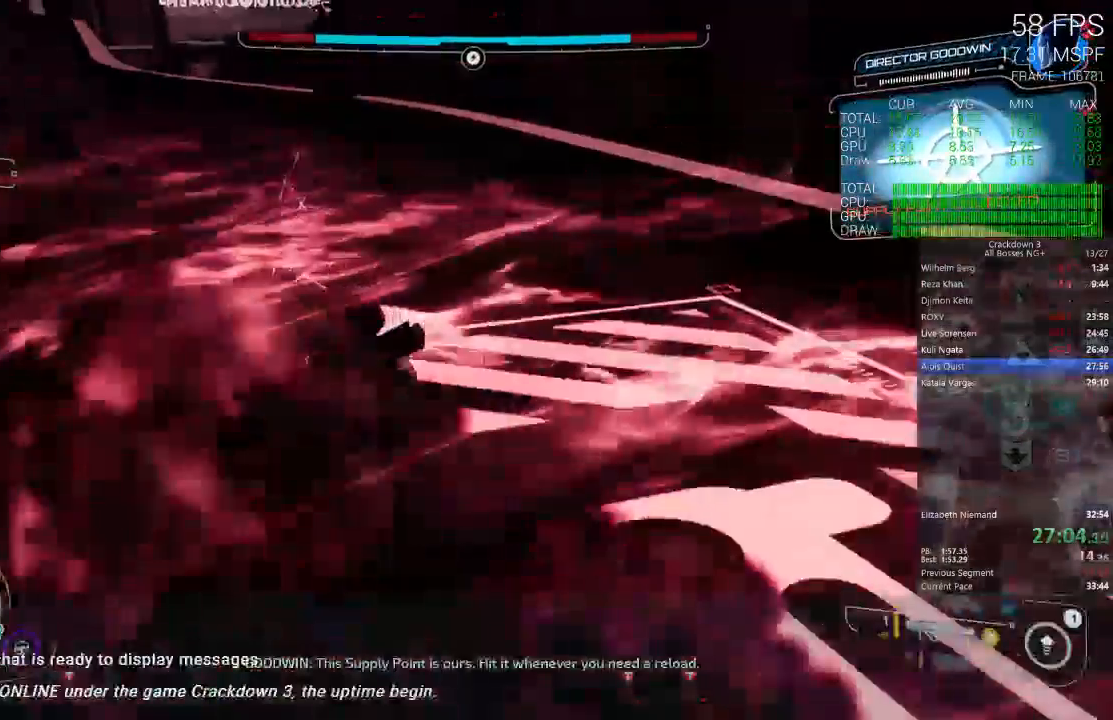
{"dt_ms": 500, "buttons": ["L3"], "left_stick": "up", "right_stick": "center", "events": [[117, "left_stick", "up-left"], [350, "L3", "down"], [383, "left_stick", "up"]]}
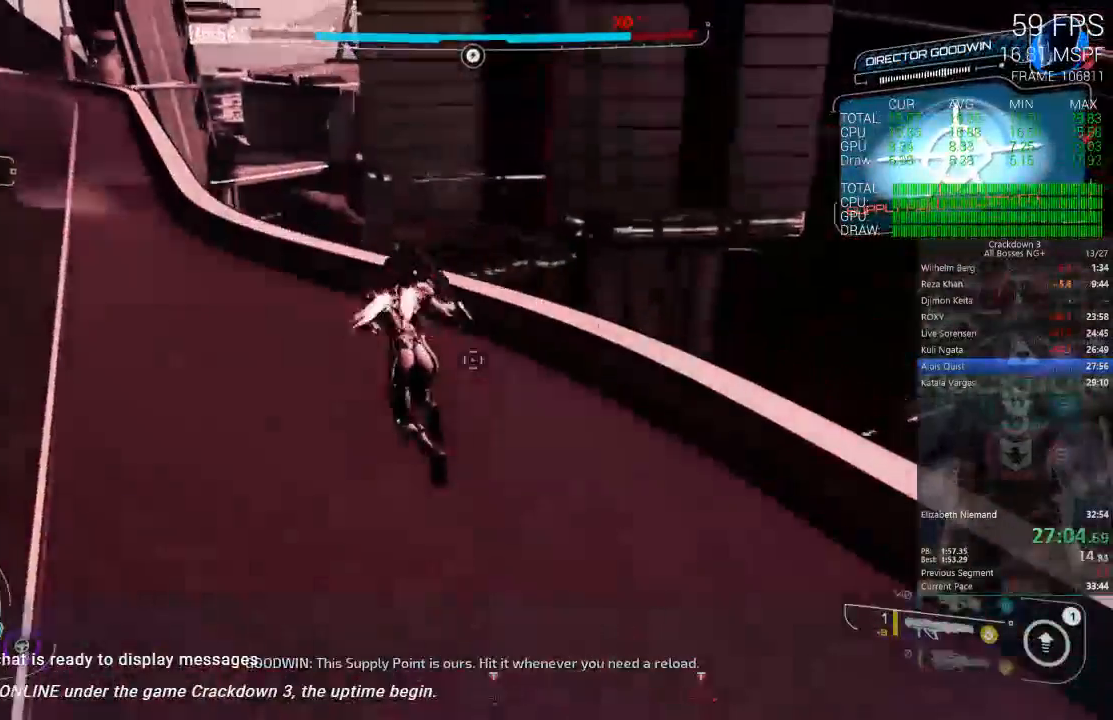
{"dt_ms": 500, "buttons": [], "left_stick": "left", "right_stick": "center", "events": [[33, "L3", "up"], [400, "left_stick", "left"]]}
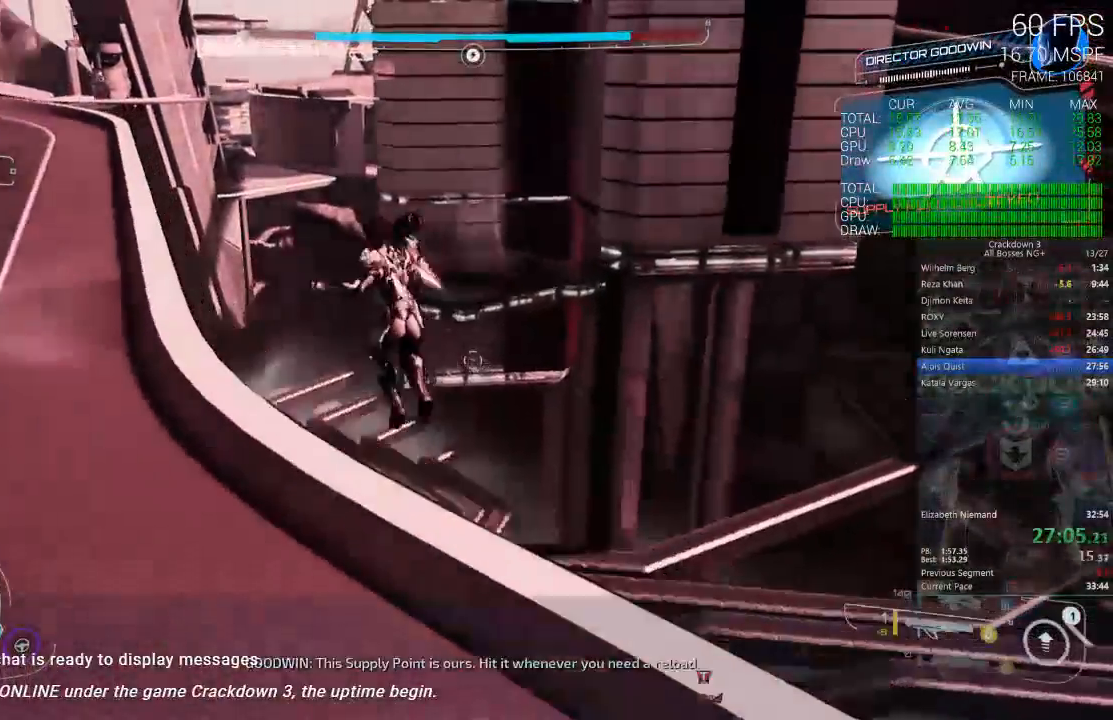
{"dt_ms": 500, "buttons": [], "left_stick": "down-left", "right_stick": "center", "events": [[267, "left_stick", "down-left"]]}
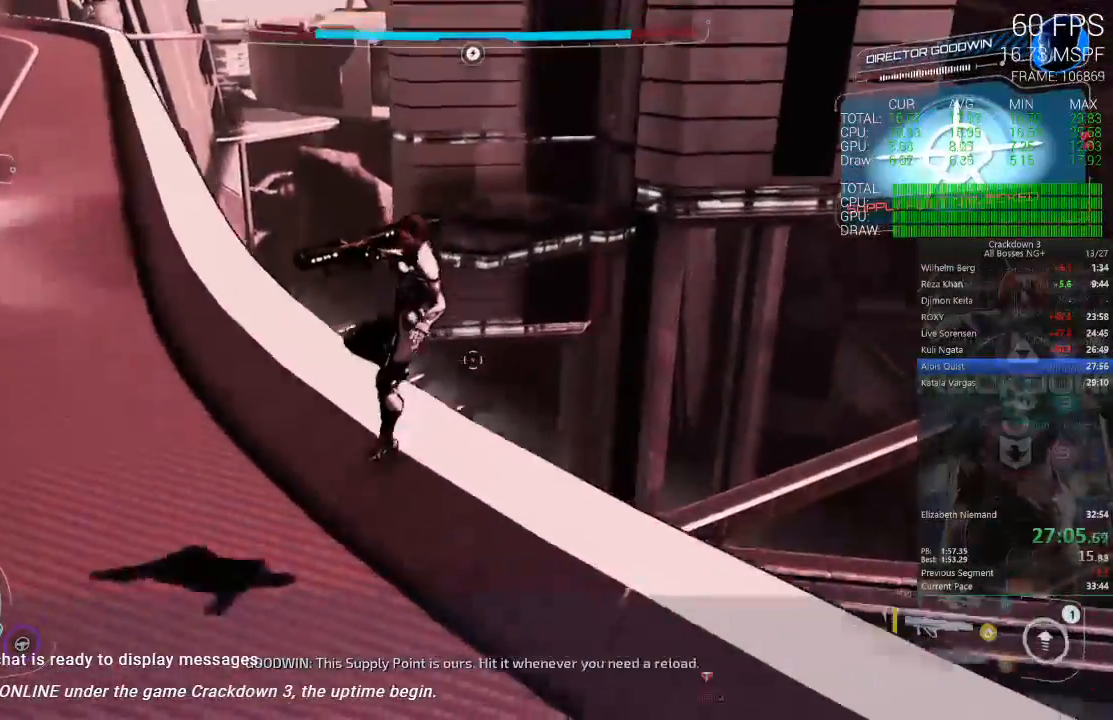
{"dt_ms": 500, "buttons": [], "left_stick": "down", "right_stick": "center", "events": [[250, "left_stick", "down"], [283, "right_stick", "down-right"], [350, "R1", "down"], [433, "R1", "up"], [450, "right_stick", "center"]]}
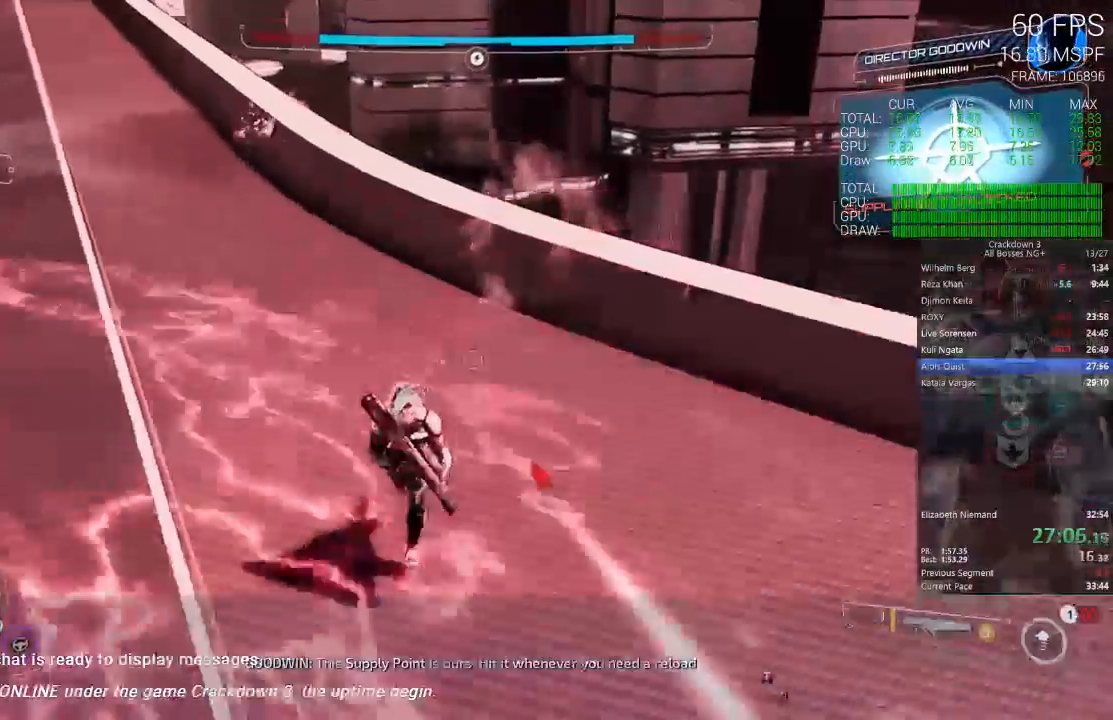
{"dt_ms": 500, "buttons": ["L3"], "left_stick": "up", "right_stick": "center", "events": [[167, "left_stick", "up"], [500, "L3", "down"]]}
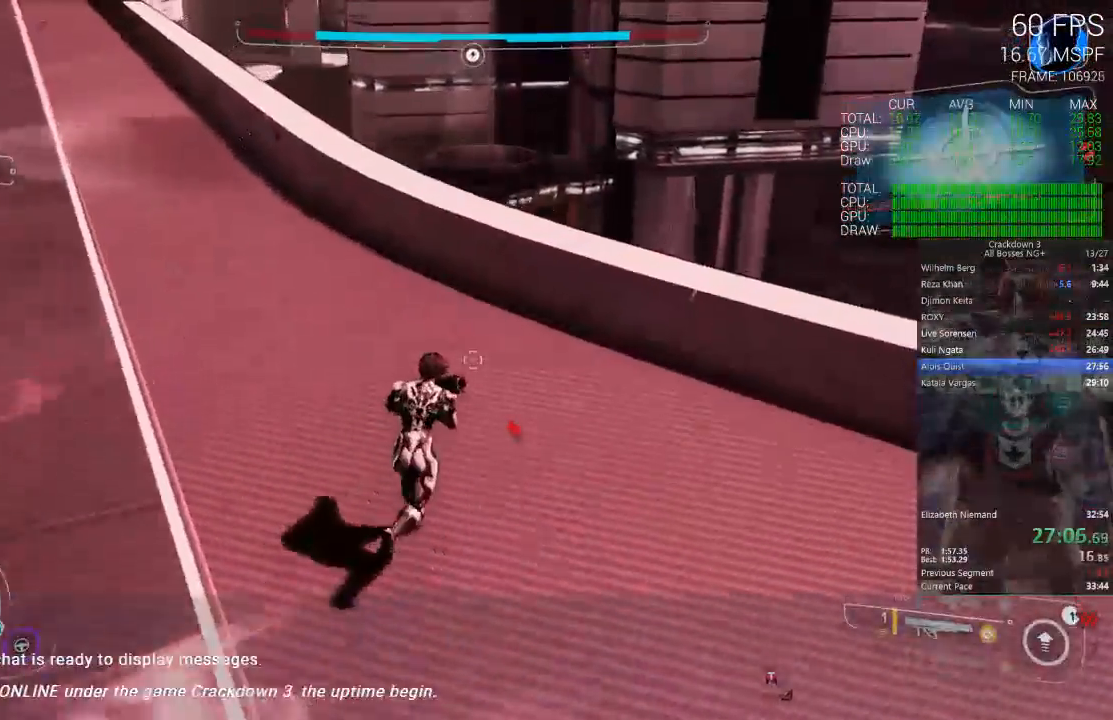
{"dt_ms": 500, "buttons": [], "left_stick": "up", "right_stick": "center", "events": [[150, "L3", "up"]]}
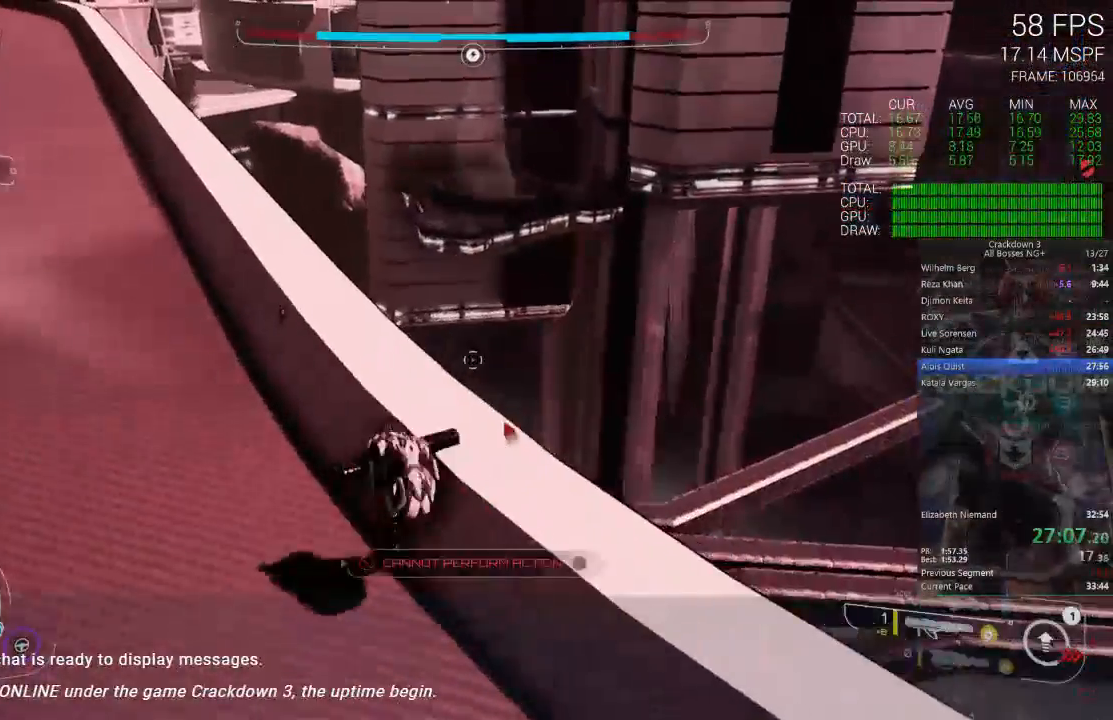
{"dt_ms": 500, "buttons": [], "left_stick": "down", "right_stick": "center", "events": [[133, "left_stick", "left"], [267, "left_stick", "down-left"], [417, "left_stick", "down"]]}
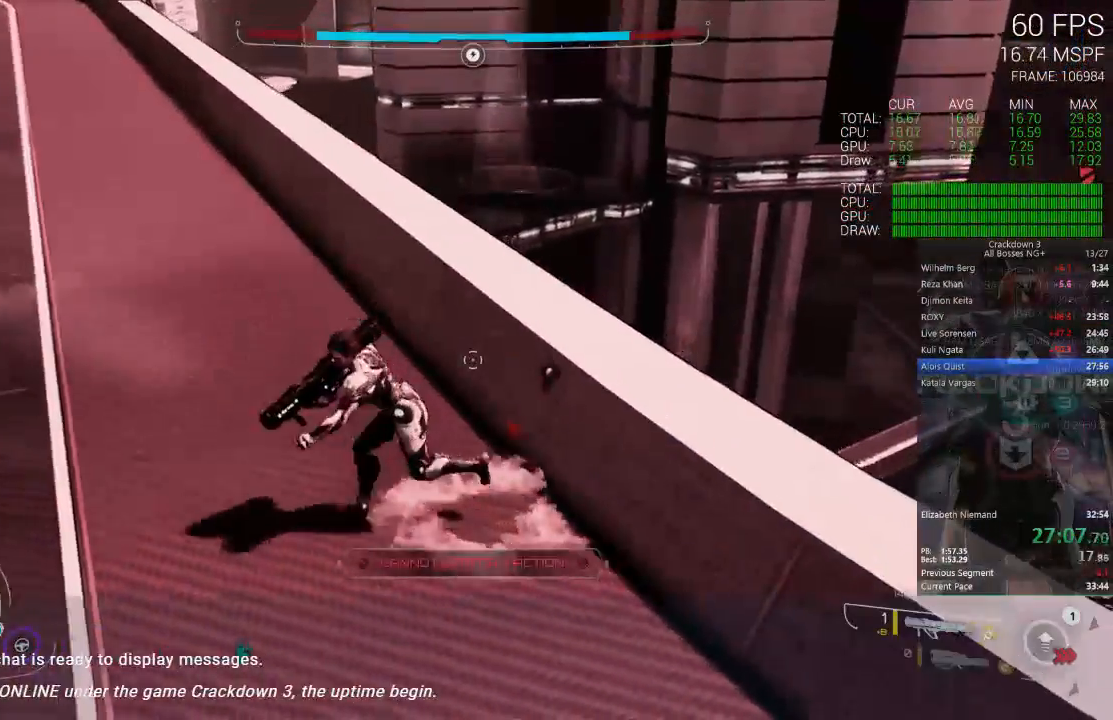
{"dt_ms": 500, "buttons": [], "left_stick": "center", "right_stick": "center", "events": [[133, "R1", "down"], [200, "R1", "up"], [500, "left_stick", "center"]]}
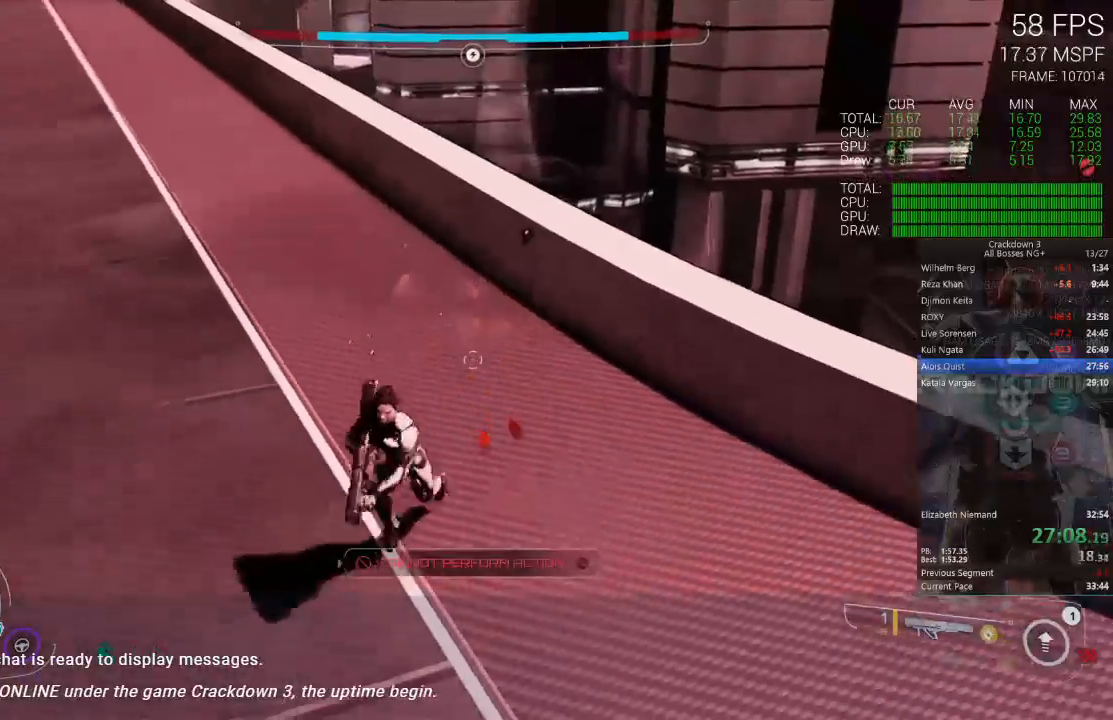
{"dt_ms": 500, "buttons": [], "left_stick": "center", "right_stick": "center", "events": [[33, "left_stick", "up"], [300, "R1", "down"], [300, "left_stick", "center"], [433, "R1", "up"]]}
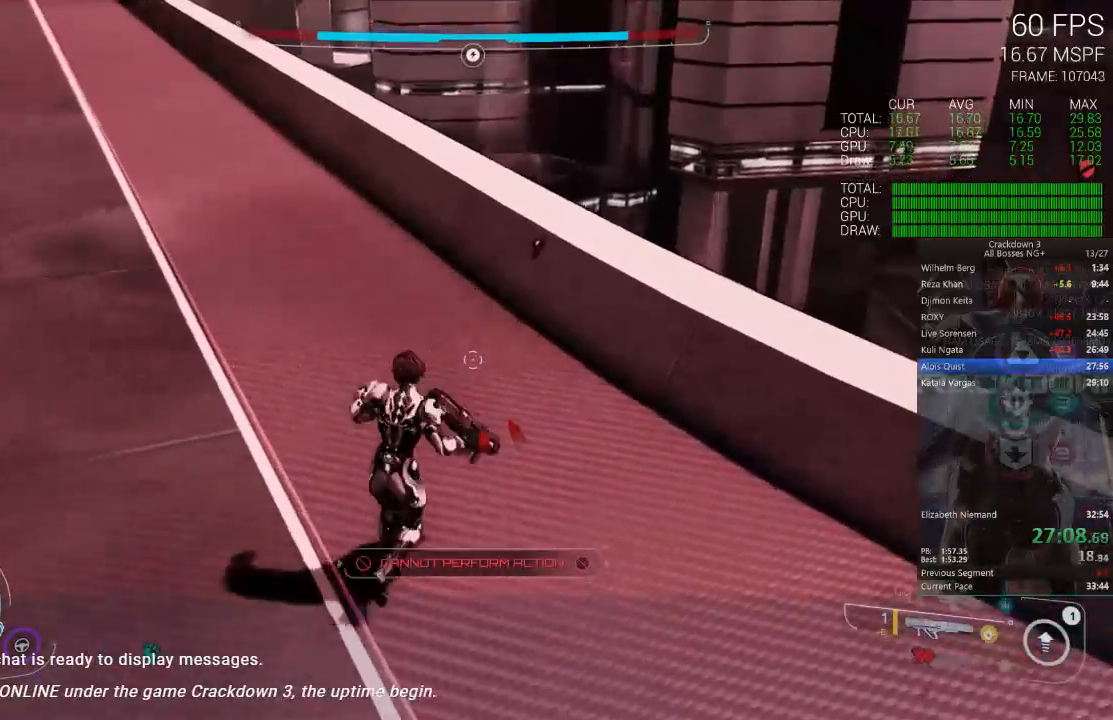
{"dt_ms": 500, "buttons": [], "left_stick": "up", "right_stick": "center", "events": [[50, "left_stick", "down"], [300, "left_stick", "up"]]}
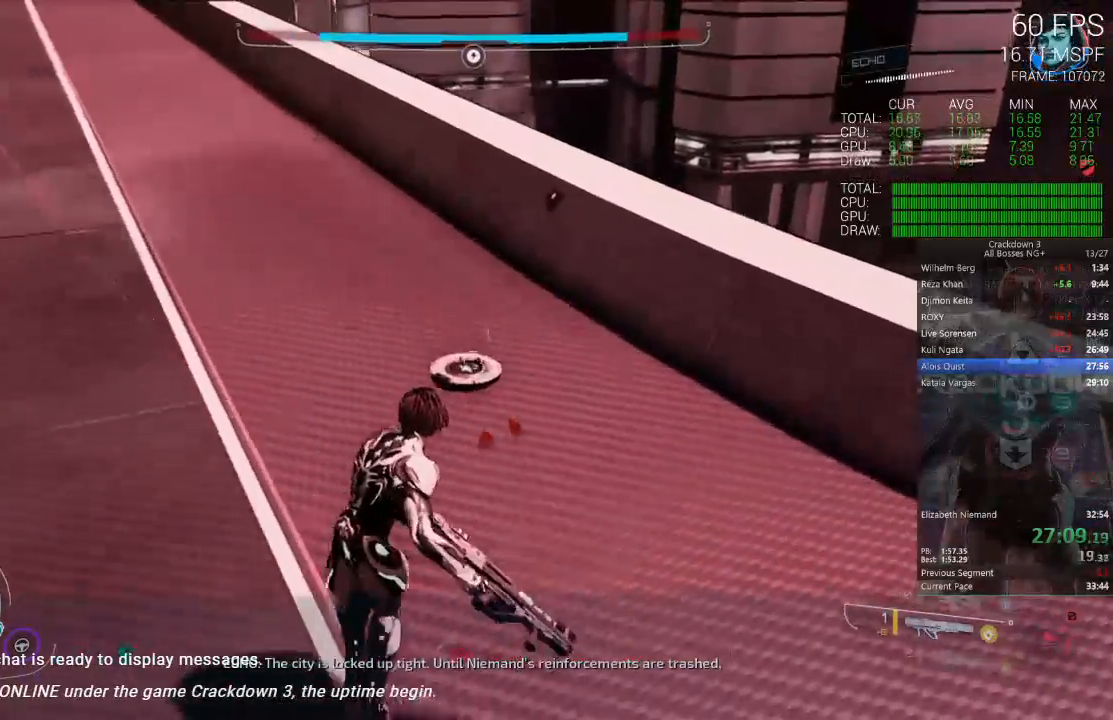
{"dt_ms": 500, "buttons": [], "left_stick": "up", "right_stick": "center", "events": [[100, "L3", "down"], [233, "right_stick", "up"], [267, "L3", "up"], [433, "right_stick", "center"]]}
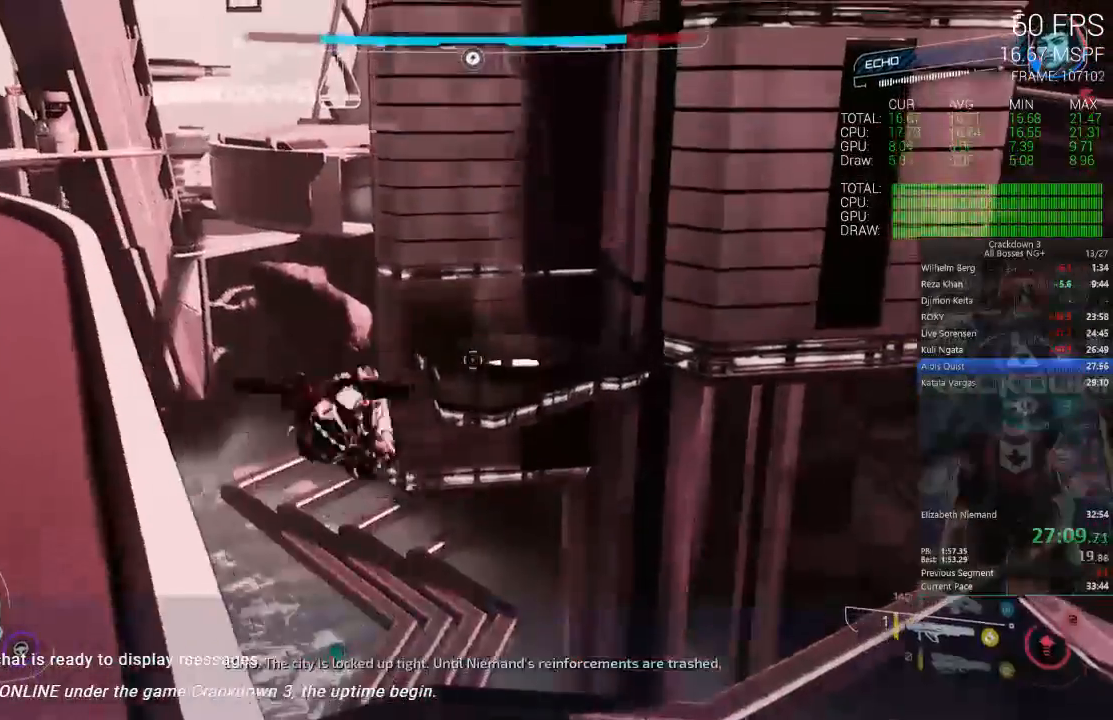
{"dt_ms": 500, "buttons": [], "left_stick": "up", "right_stick": "center", "events": [[200, "right_stick", "up-right"], [367, "right_stick", "center"]]}
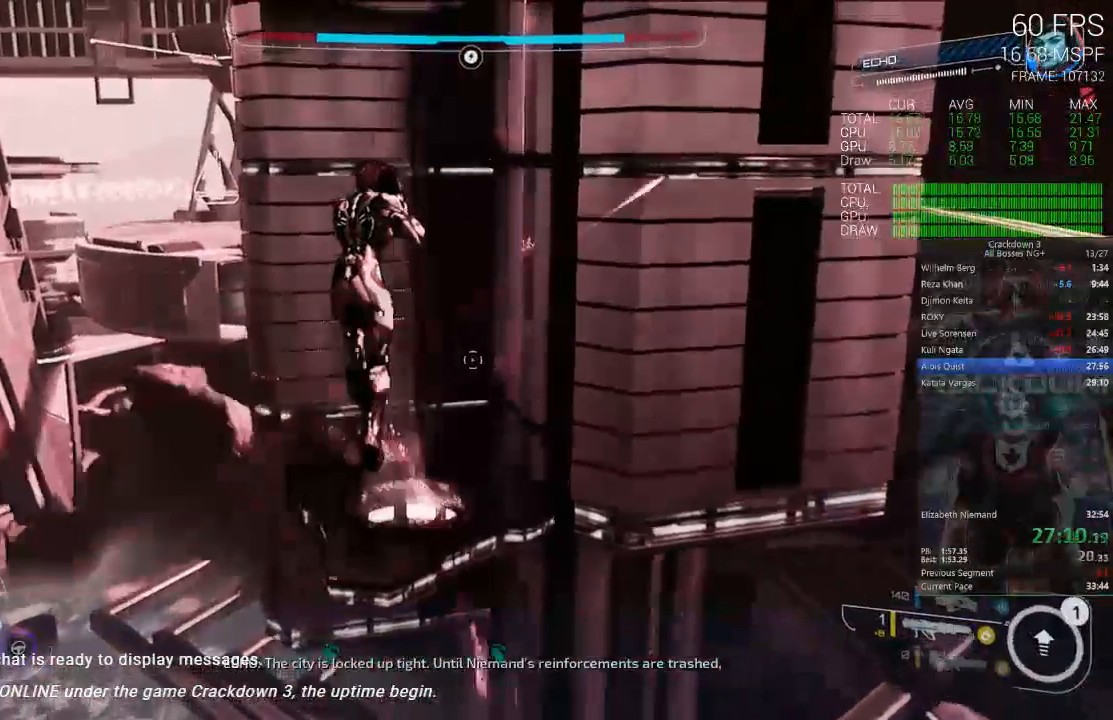
{"dt_ms": 500, "buttons": [], "left_stick": "up", "right_stick": "center", "events": []}
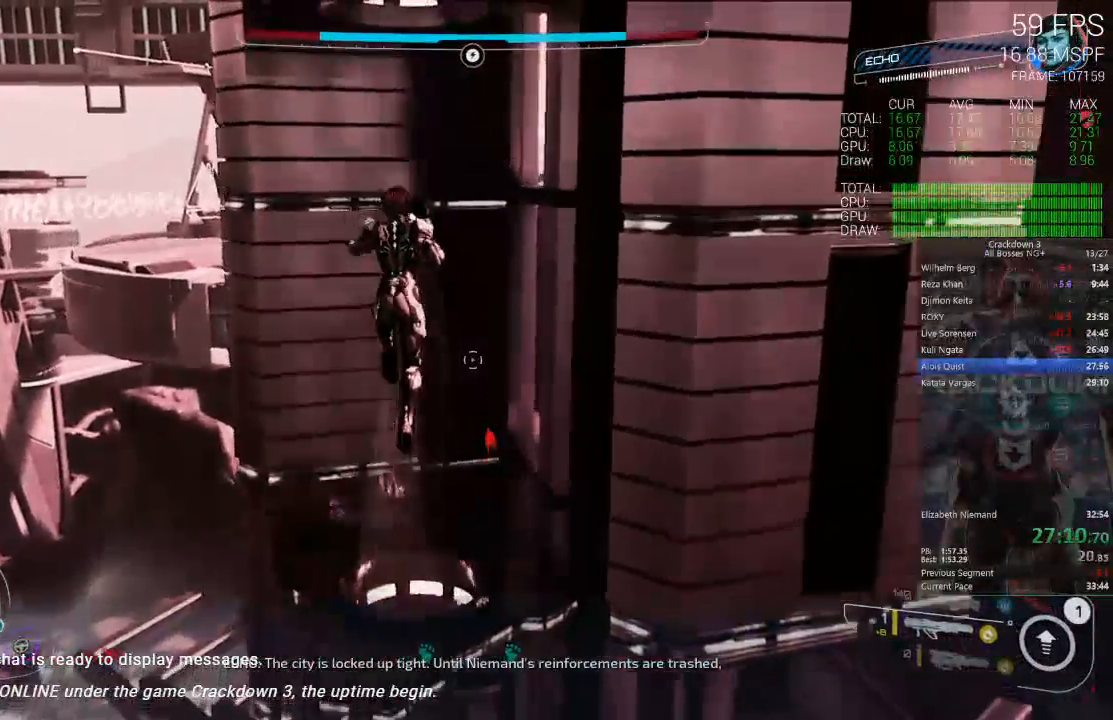
{"dt_ms": 500, "buttons": [], "left_stick": "up", "right_stick": "center", "events": []}
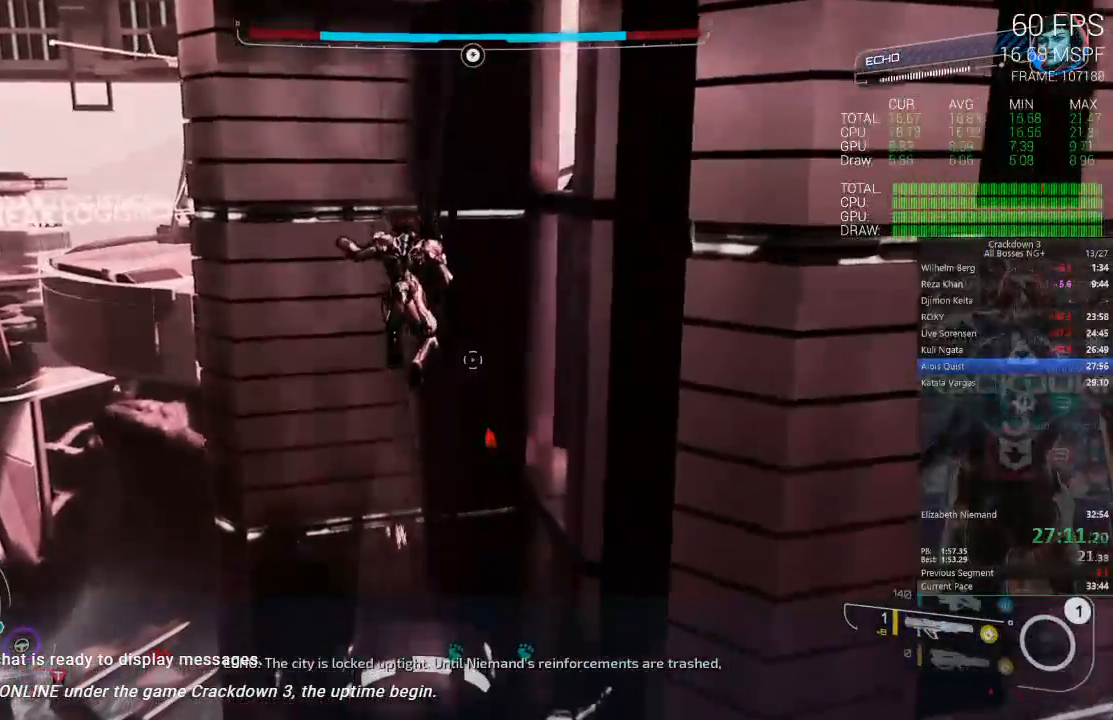
{"dt_ms": 500, "buttons": [], "left_stick": "up", "right_stick": "center", "events": []}
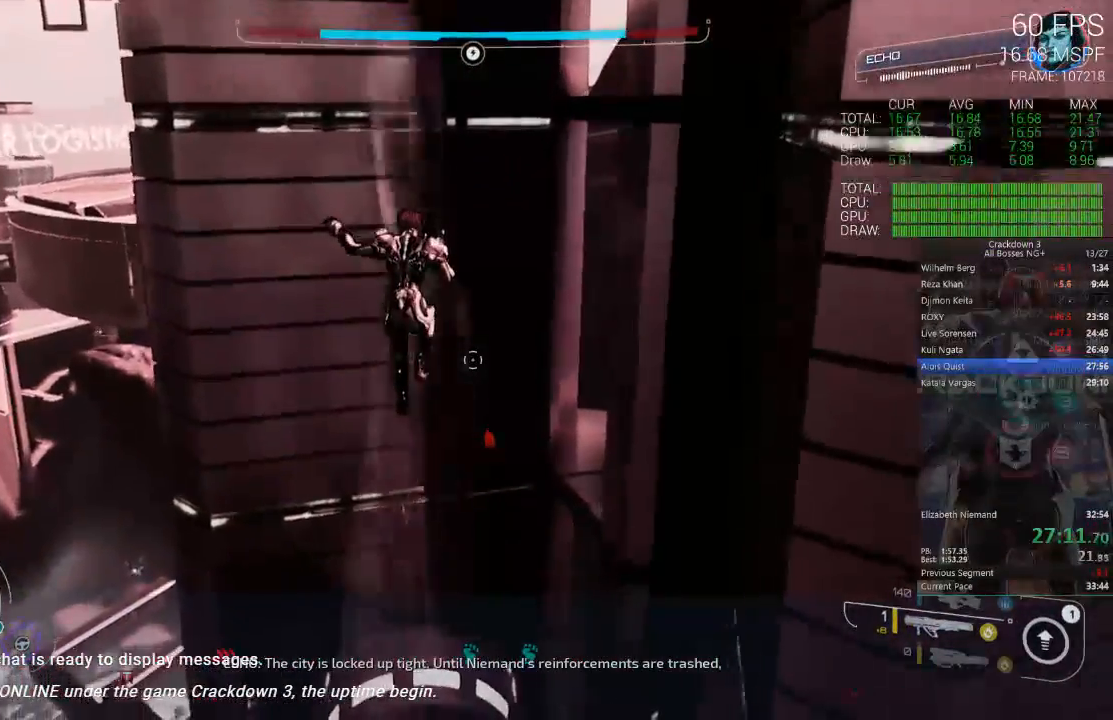
{"dt_ms": 500, "buttons": [], "left_stick": "up", "right_stick": "center", "events": [[133, "L3", "down"], [333, "L3", "up"]]}
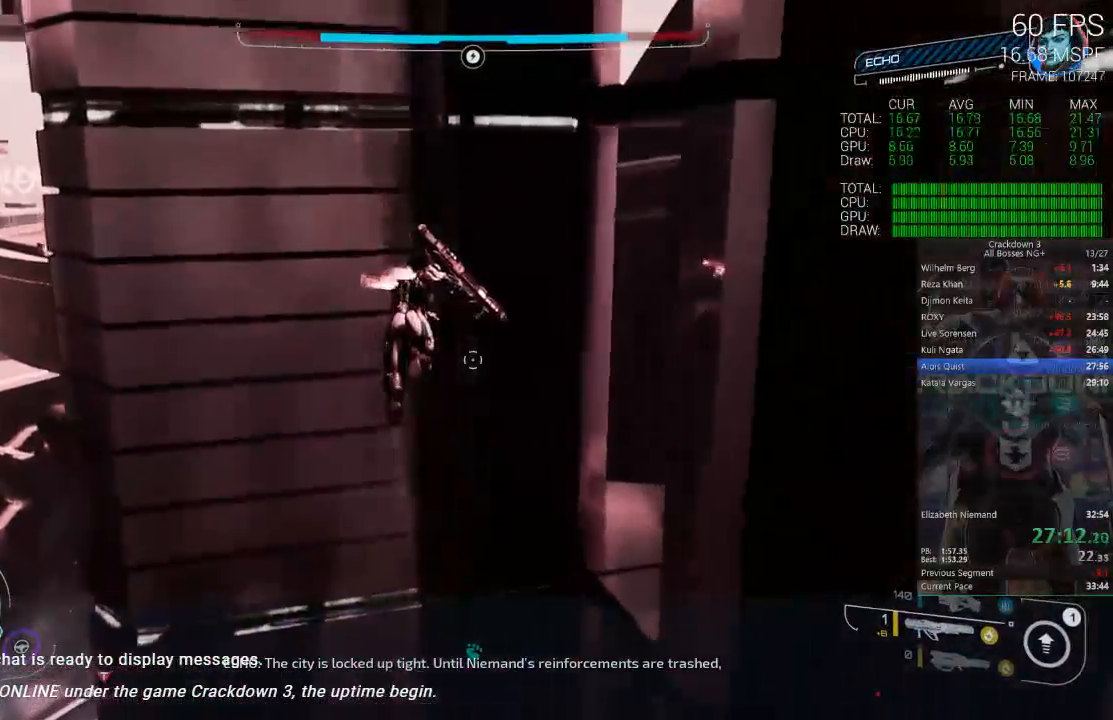
{"dt_ms": 500, "buttons": [], "left_stick": "up", "right_stick": "center", "events": []}